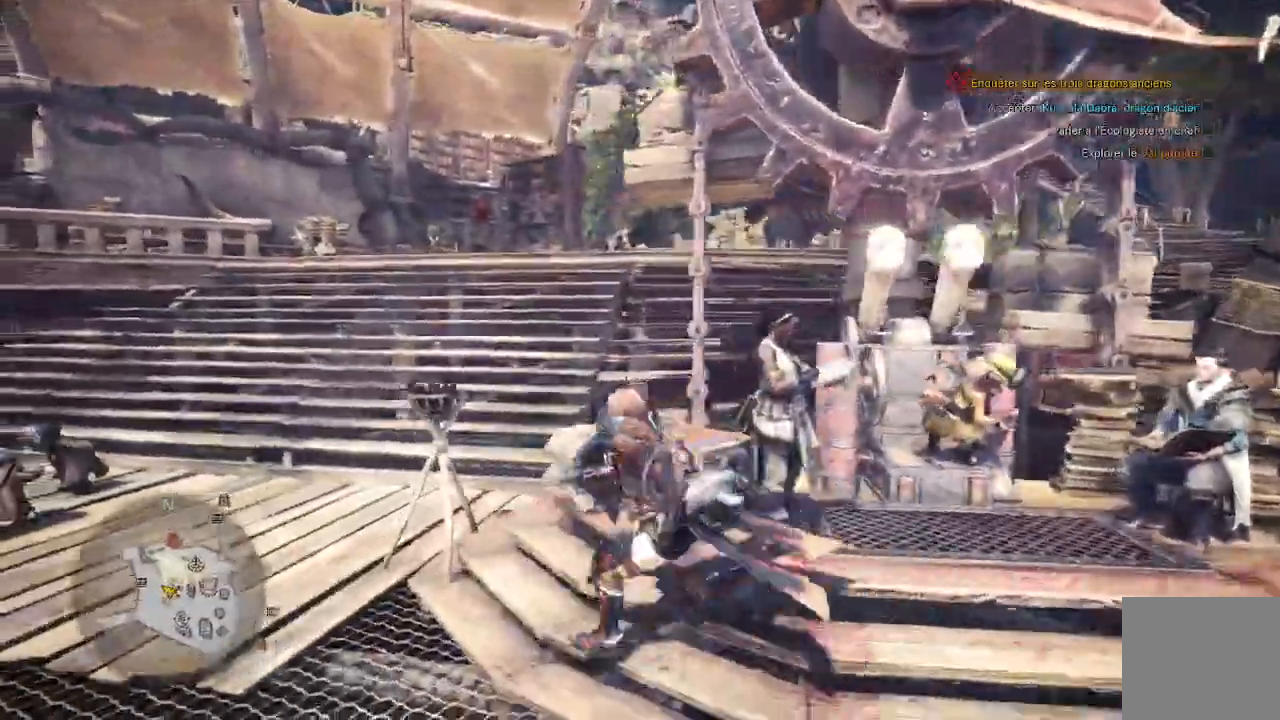
Gameplay with a controller (Xbox layout); each line is a JSON object with the inputs held at the frame after it (dt_ms = milliseconds from this image to that frame). "events" lists button and stick changes between this image and that frame as [ms after this image, input, new state], when the widget could be followed in between.
{"dt_ms": 1000, "buttons": [], "left_stick": "up", "right_stick": "center"}
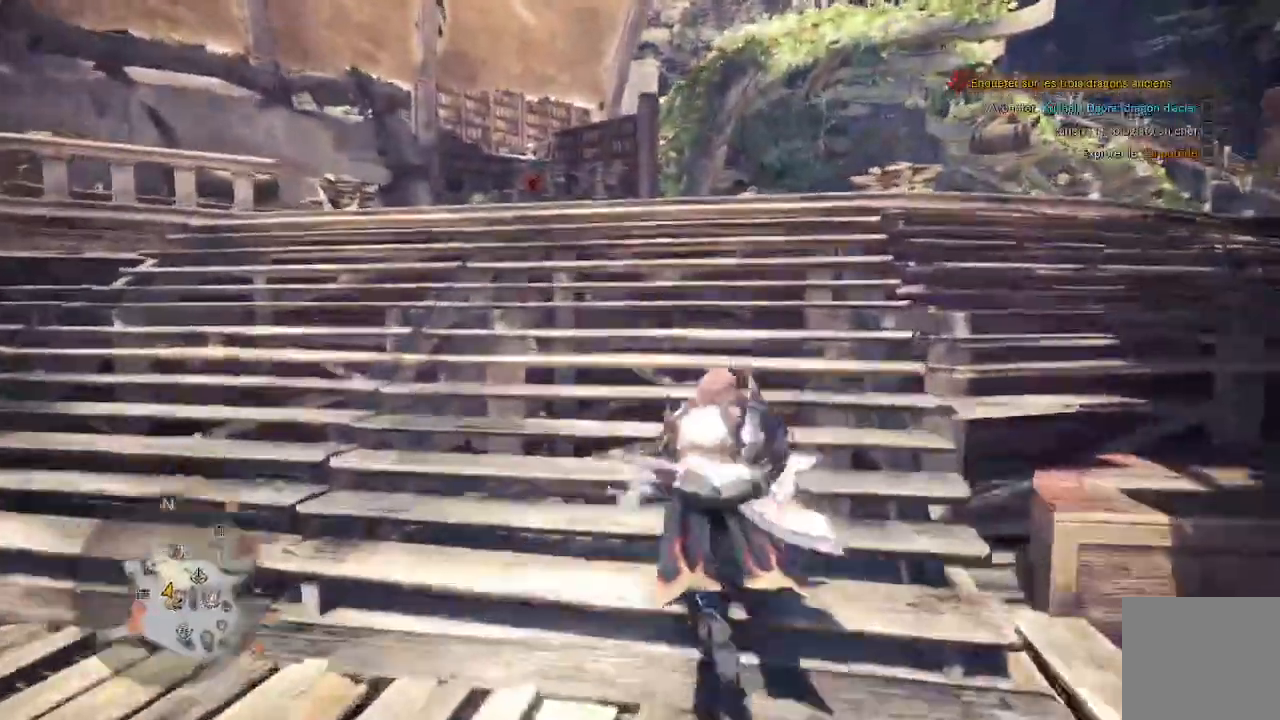
{"dt_ms": 500, "buttons": [], "left_stick": "up-right", "right_stick": "center", "events": [[233, "left_stick", "up-right"]]}
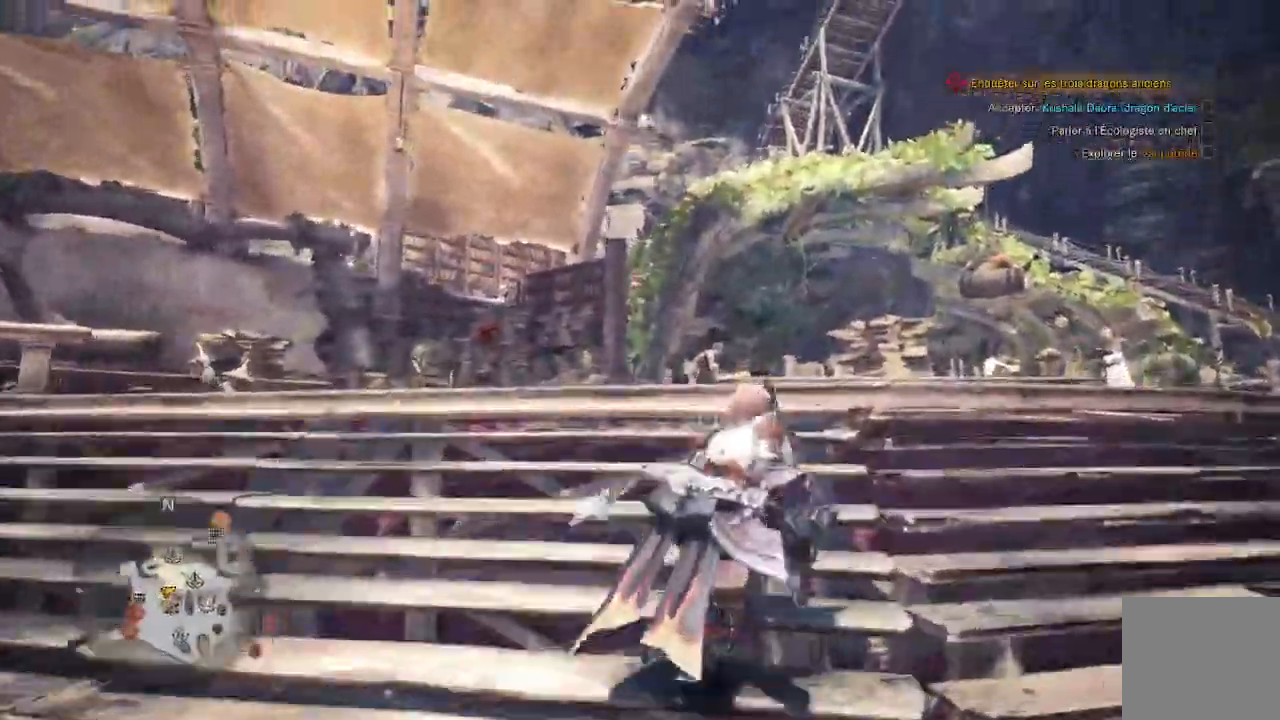
{"dt_ms": 1000, "buttons": [], "left_stick": "up-right", "right_stick": "center"}
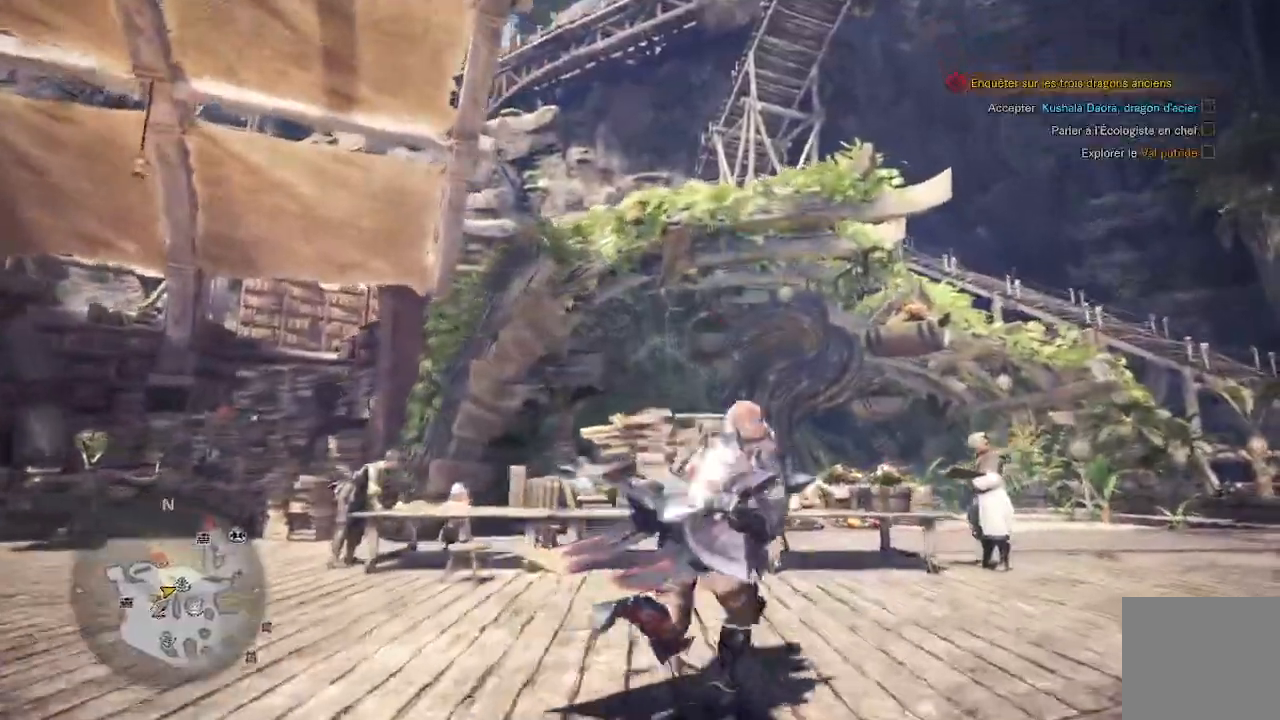
{"dt_ms": 500, "buttons": [], "left_stick": "up-right", "right_stick": "center", "events": [[17, "right_stick", "down"], [233, "right_stick", "center"]]}
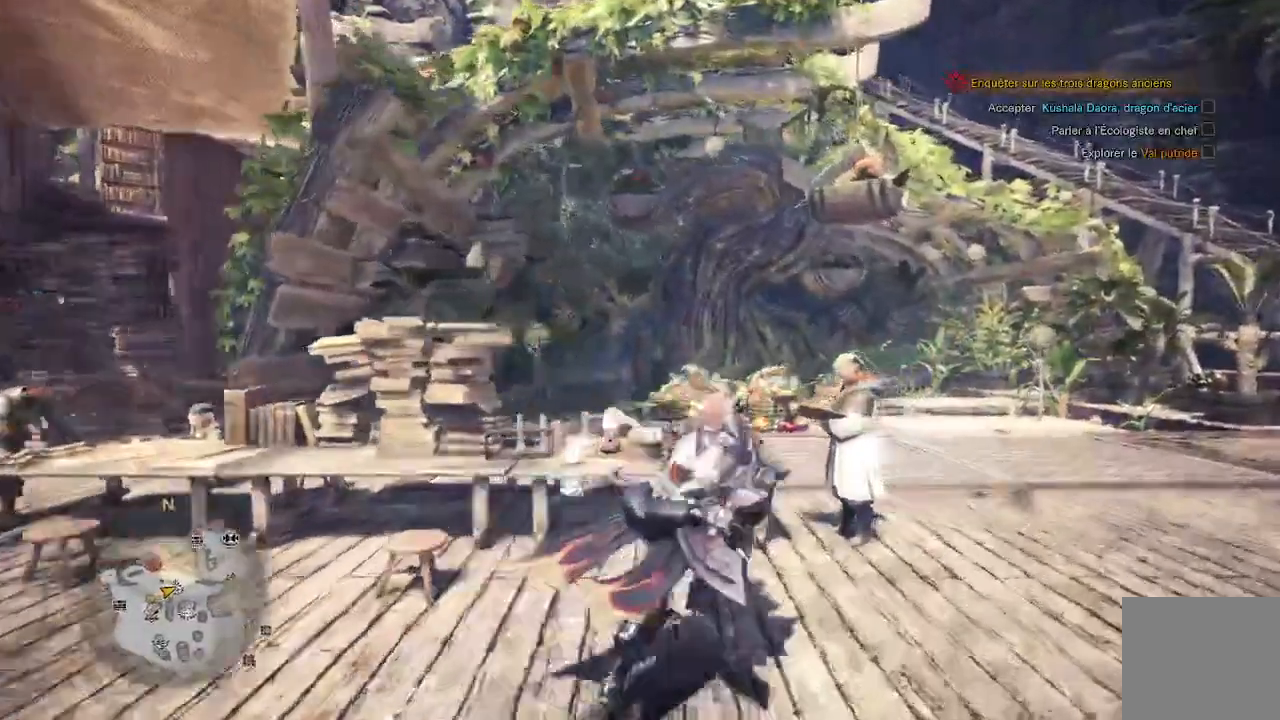
{"dt_ms": 500, "buttons": ["A"], "left_stick": "center", "right_stick": "center", "events": [[183, "A", "down"], [283, "A", "up"], [350, "A", "down"], [350, "left_stick", "center"], [433, "A", "up"], [500, "A", "down"]]}
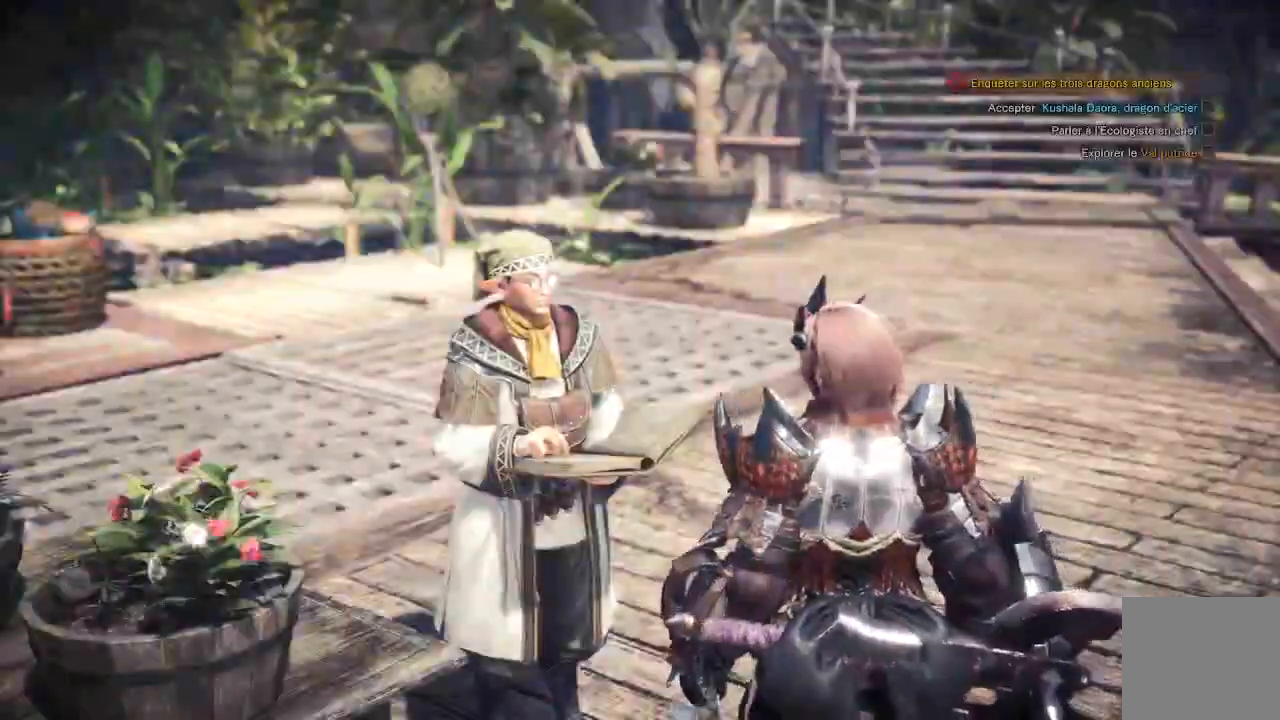
{"dt_ms": 500, "buttons": [], "left_stick": "center", "right_stick": "center", "events": [[50, "A", "up"], [133, "A", "down"], [200, "A", "up"], [267, "A", "down"], [317, "A", "up"], [400, "A", "down"], [450, "A", "up"]]}
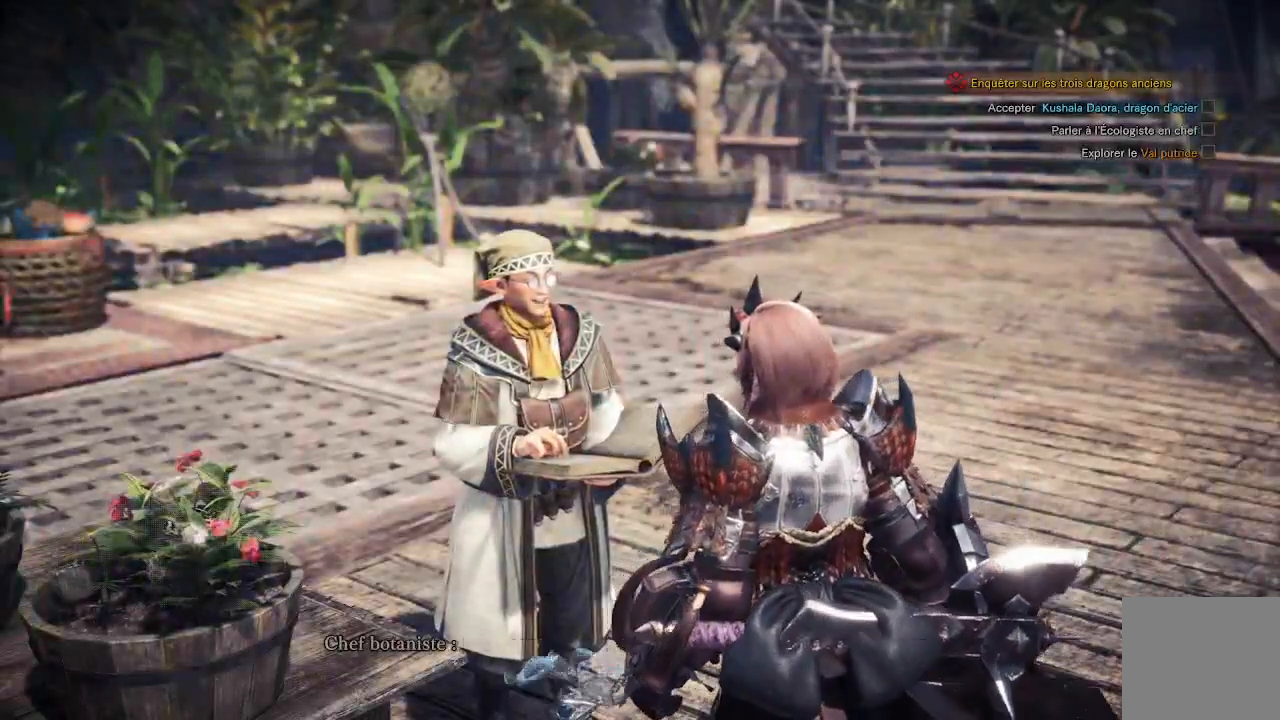
{"dt_ms": 500, "buttons": [], "left_stick": "center", "right_stick": "center", "events": [[17, "A", "down"], [83, "A", "up"], [167, "A", "down"], [233, "A", "up"], [283, "A", "down"], [350, "A", "up"], [400, "A", "down"], [467, "A", "up"]]}
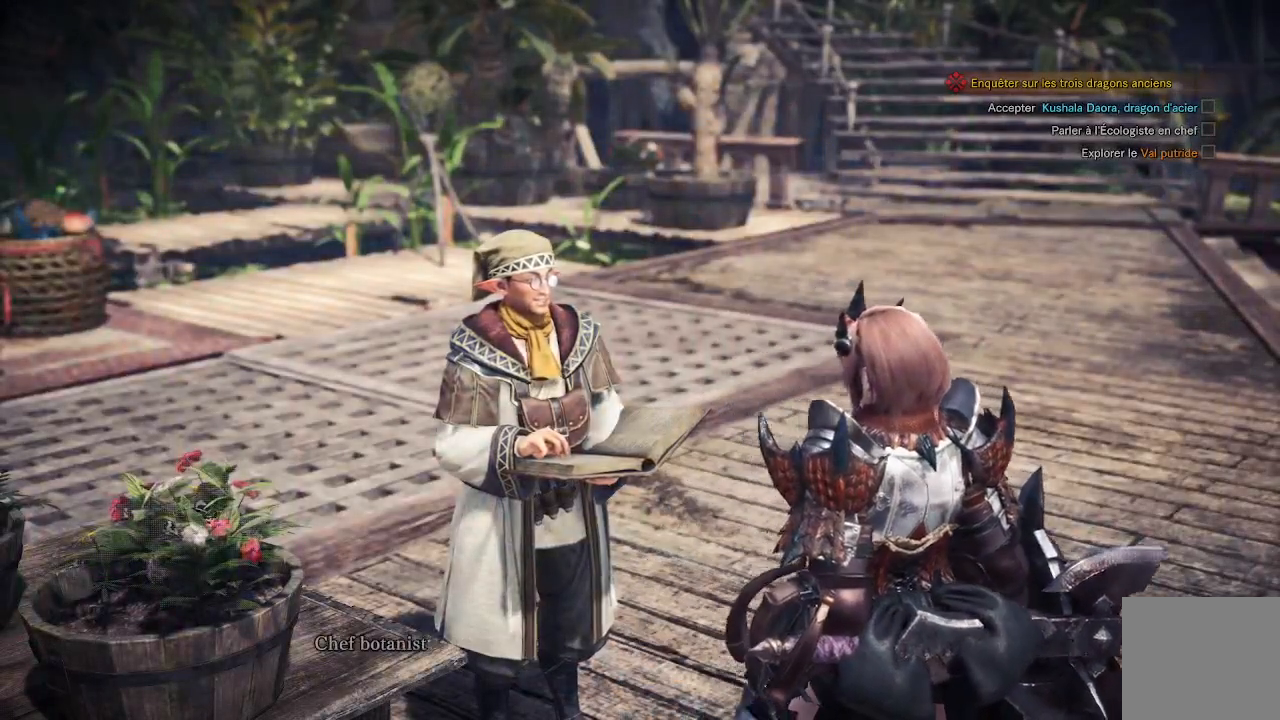
{"dt_ms": 500, "buttons": [], "left_stick": "center", "right_stick": "center", "events": [[33, "A", "down"], [100, "A", "up"], [183, "A", "down"], [217, "A", "up"], [267, "A", "down"], [350, "A", "up"], [400, "A", "down"], [483, "A", "up"]]}
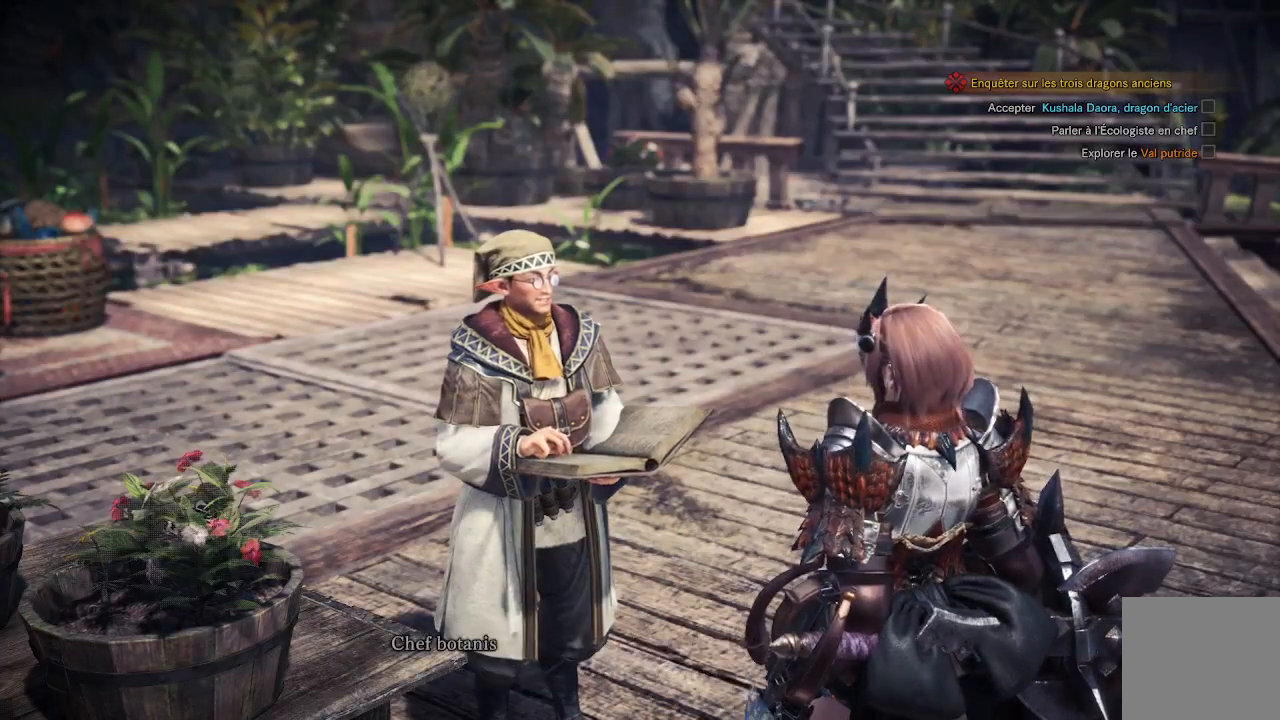
{"dt_ms": 500, "buttons": [], "left_stick": "center", "right_stick": "center", "events": [[67, "A", "down"], [83, "A", "up"], [167, "A", "down"], [217, "A", "up"], [300, "A", "down"], [350, "A", "up"]]}
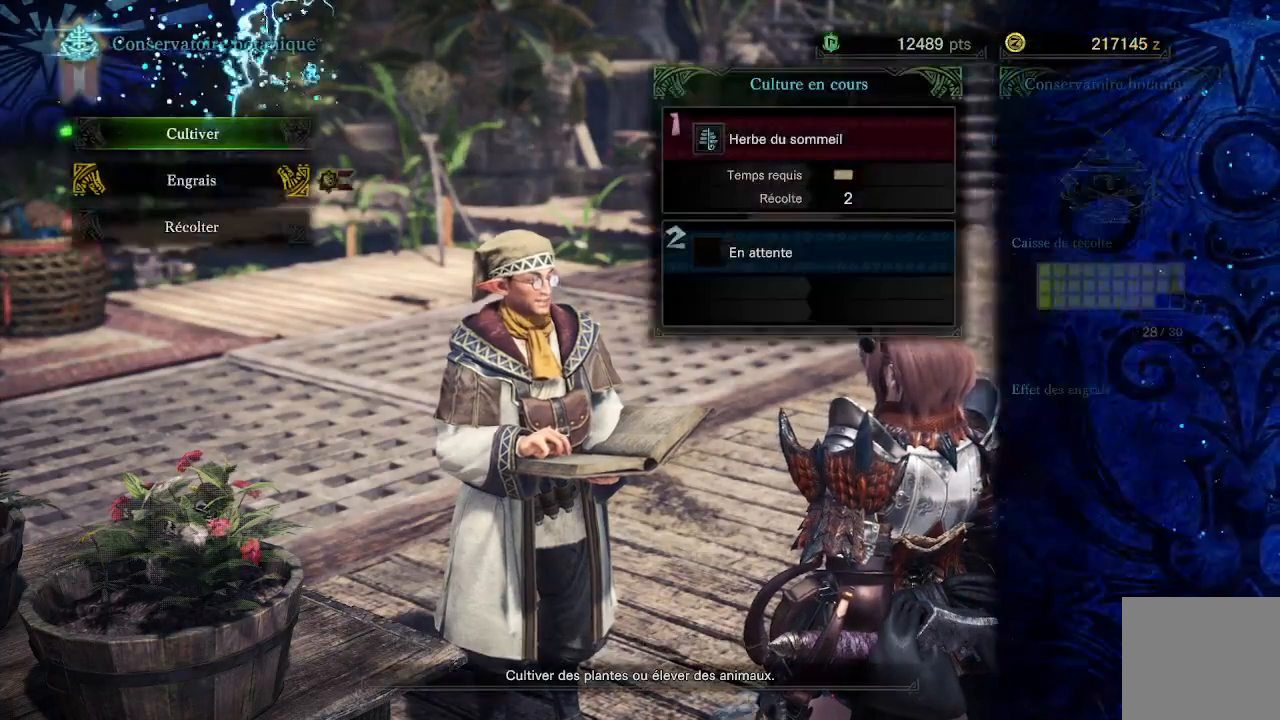
{"dt_ms": 500, "buttons": [], "left_stick": "center", "right_stick": "center", "events": []}
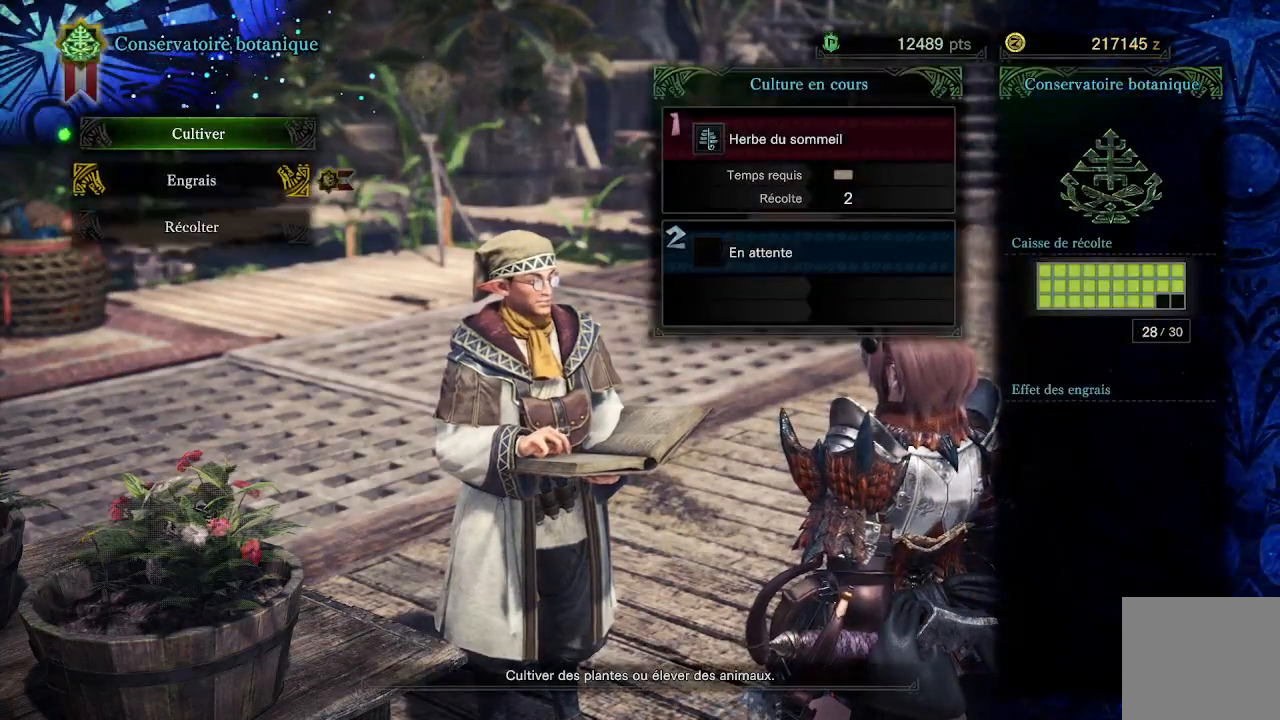
{"dt_ms": 500, "buttons": [], "left_stick": "center", "right_stick": "center", "events": []}
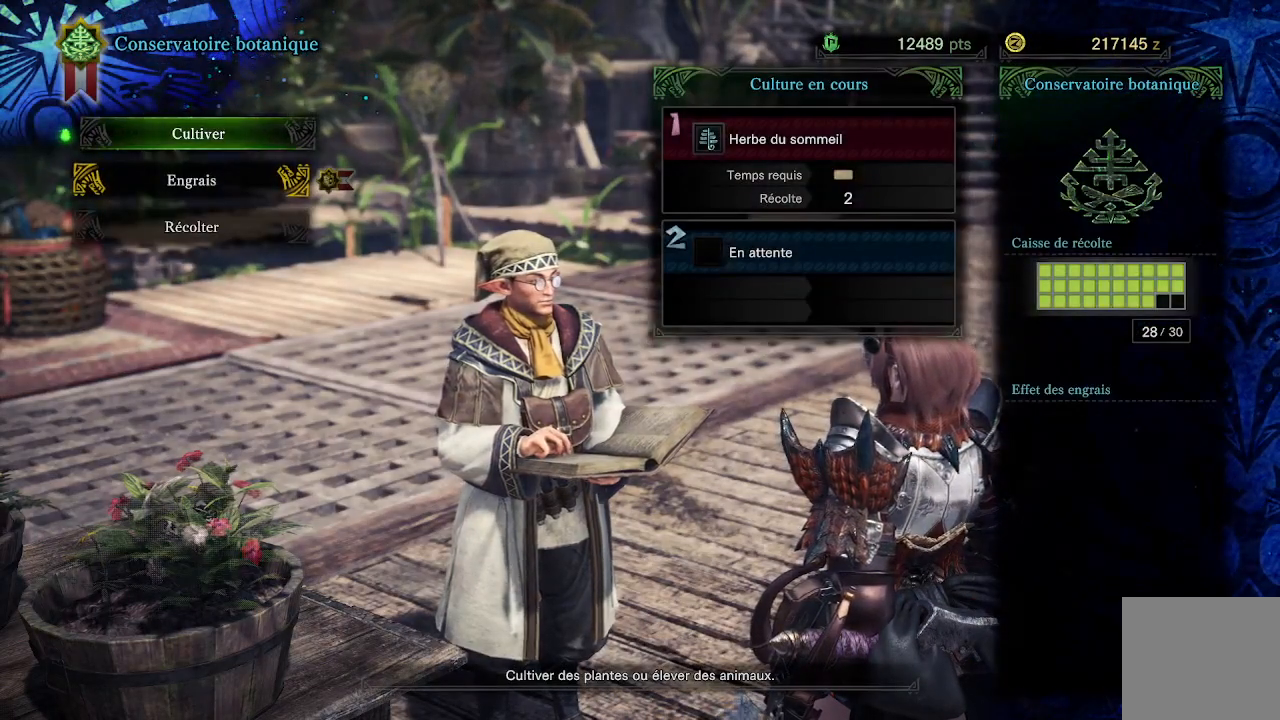
{"dt_ms": 500, "buttons": [], "left_stick": "center", "right_stick": "center", "events": [[83, "DPAD_DOWN", "down"], [183, "DPAD_DOWN", "up"], [267, "DPAD_DOWN", "down"], [367, "DPAD_DOWN", "up"]]}
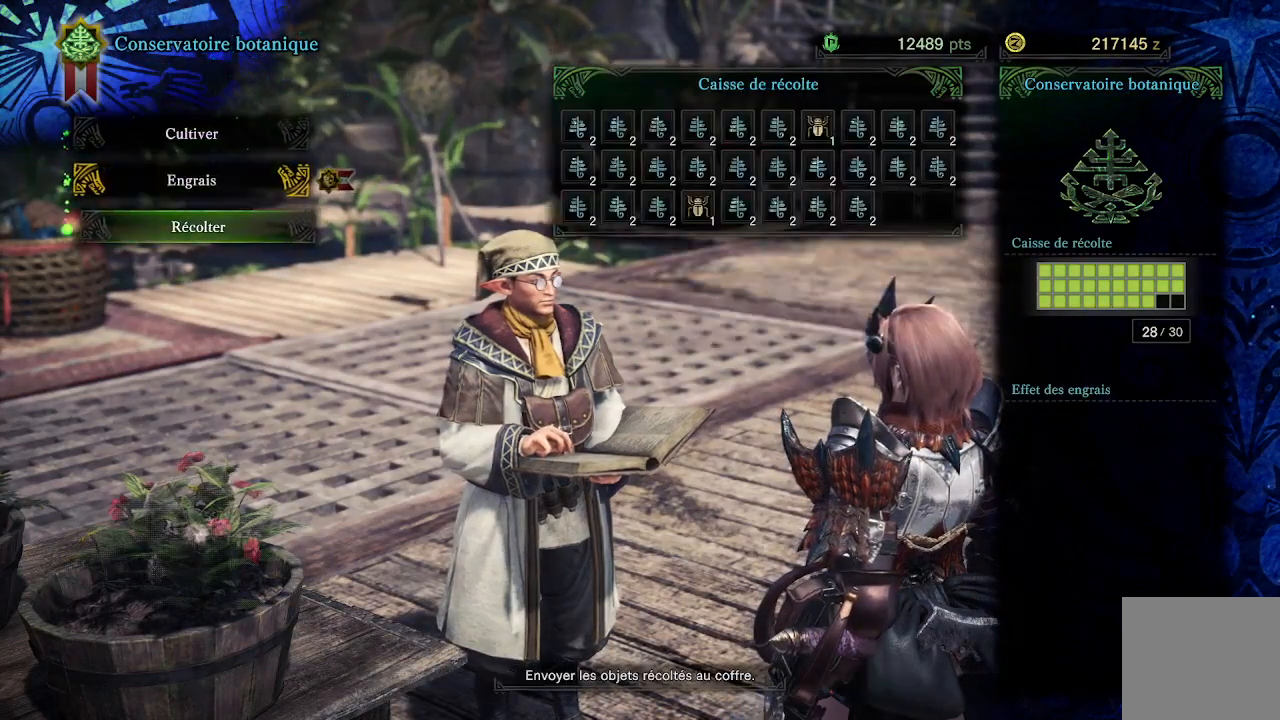
{"dt_ms": 500, "buttons": [], "left_stick": "center", "right_stick": "center", "events": [[200, "A", "down"], [300, "A", "up"]]}
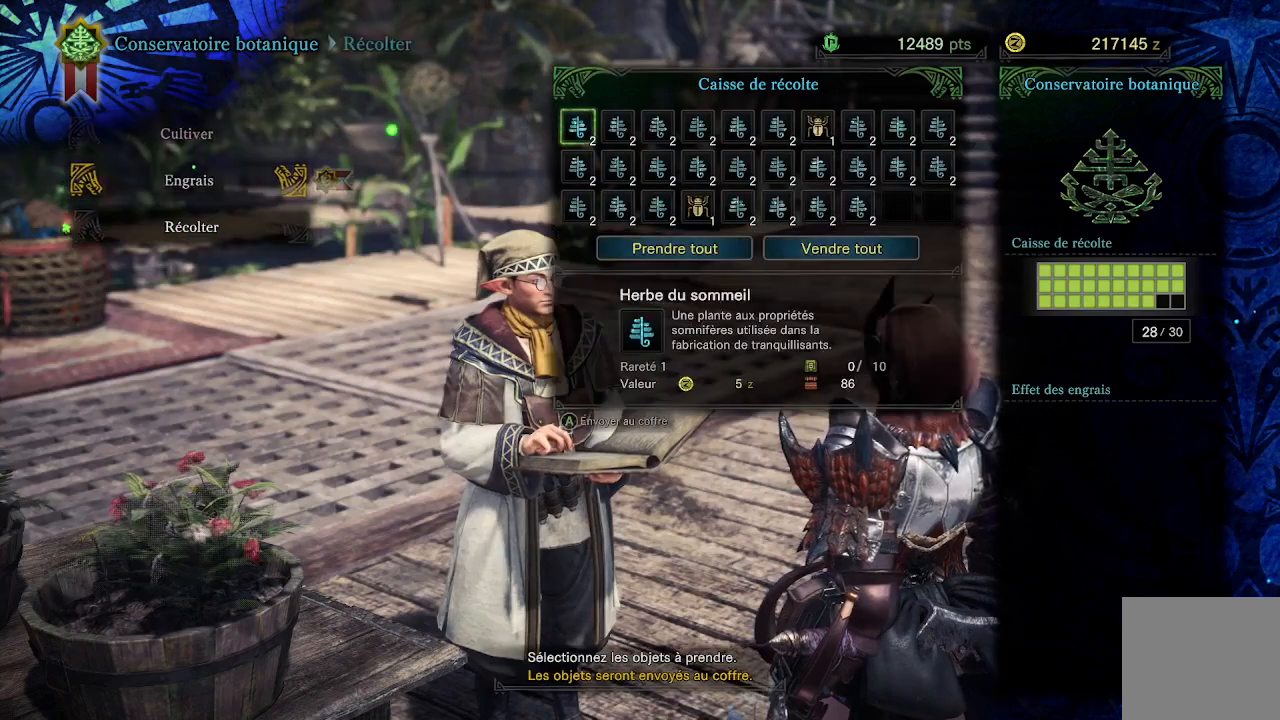
{"dt_ms": 500, "buttons": [], "left_stick": "center", "right_stick": "center", "events": [[233, "A", "down"], [267, "A", "up"], [333, "A", "down"], [367, "A", "up"]]}
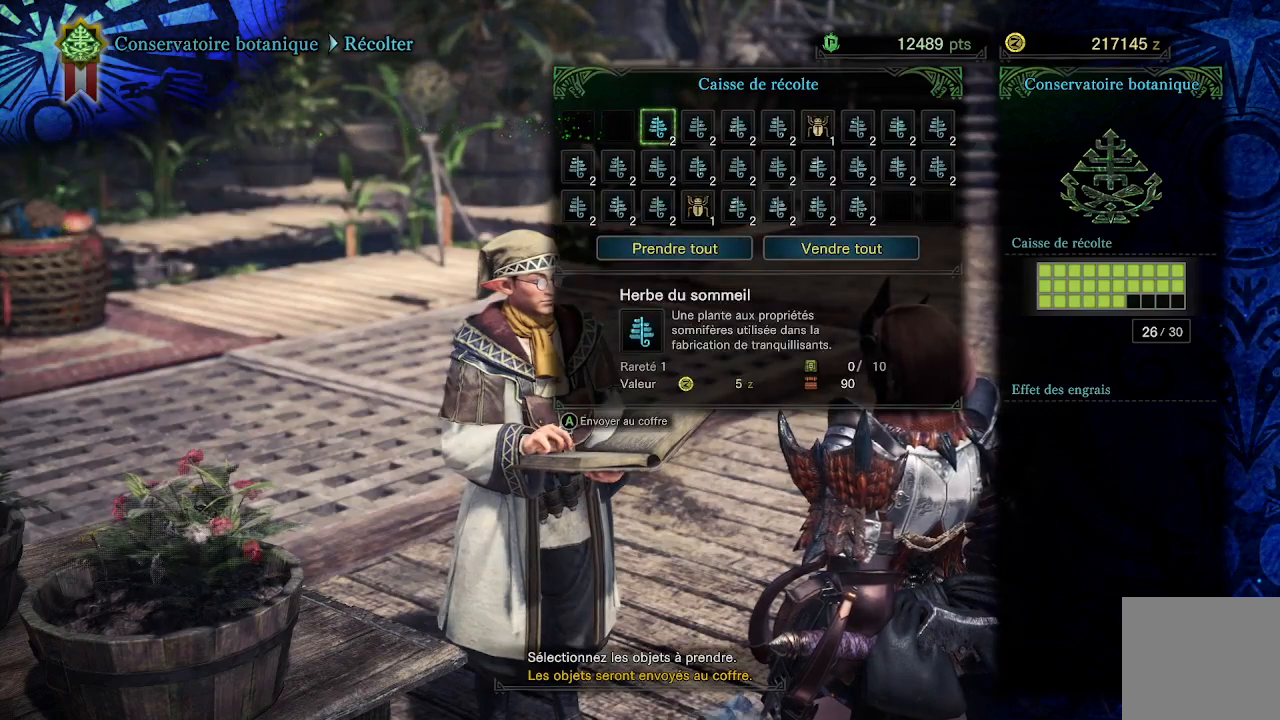
{"dt_ms": 500, "buttons": ["A"], "left_stick": "center", "right_stick": "center", "events": [[67, "A", "down"], [117, "A", "up"], [167, "A", "down"], [217, "A", "up"], [250, "A", "down"], [333, "A", "up"], [383, "A", "down"], [417, "A", "up"], [483, "A", "down"]]}
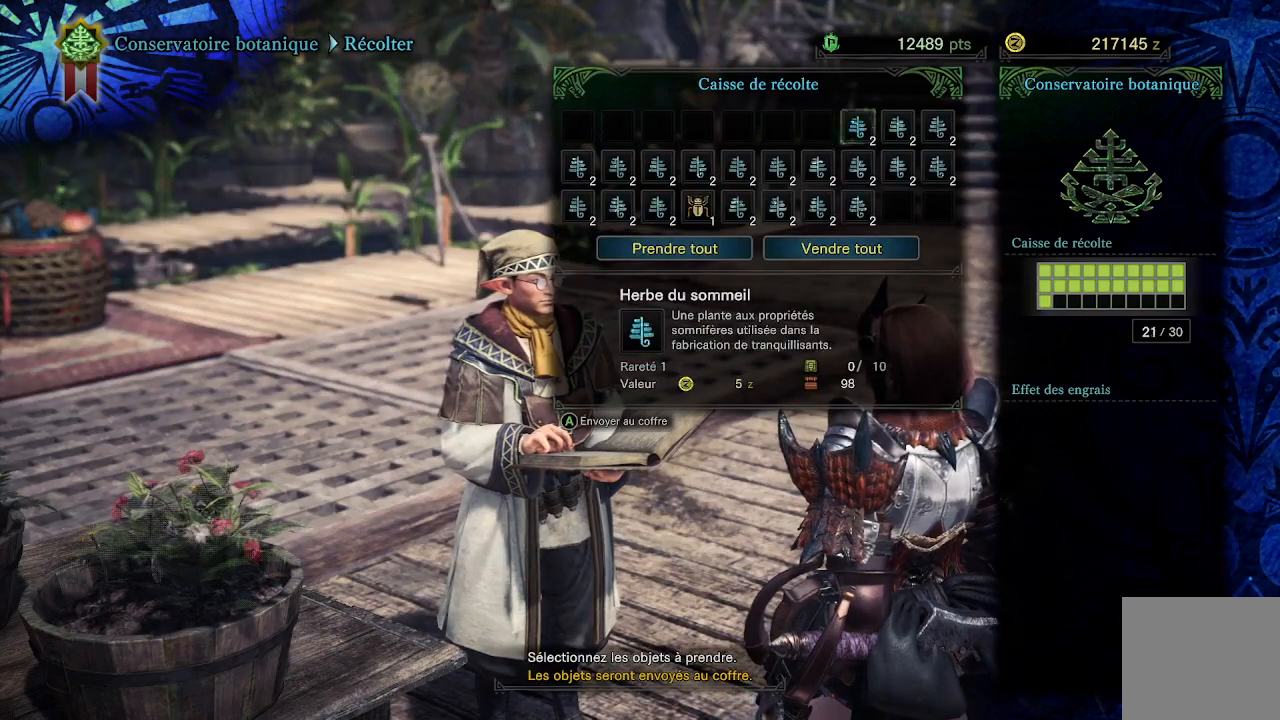
{"dt_ms": 500, "buttons": ["A"], "left_stick": "center", "right_stick": "center", "events": [[117, "A", "up"], [183, "A", "down"], [217, "A", "up"], [250, "A", "down"], [283, "A", "up"], [333, "A", "down"], [350, "A", "up"], [400, "A", "down"], [433, "A", "up"], [483, "A", "down"]]}
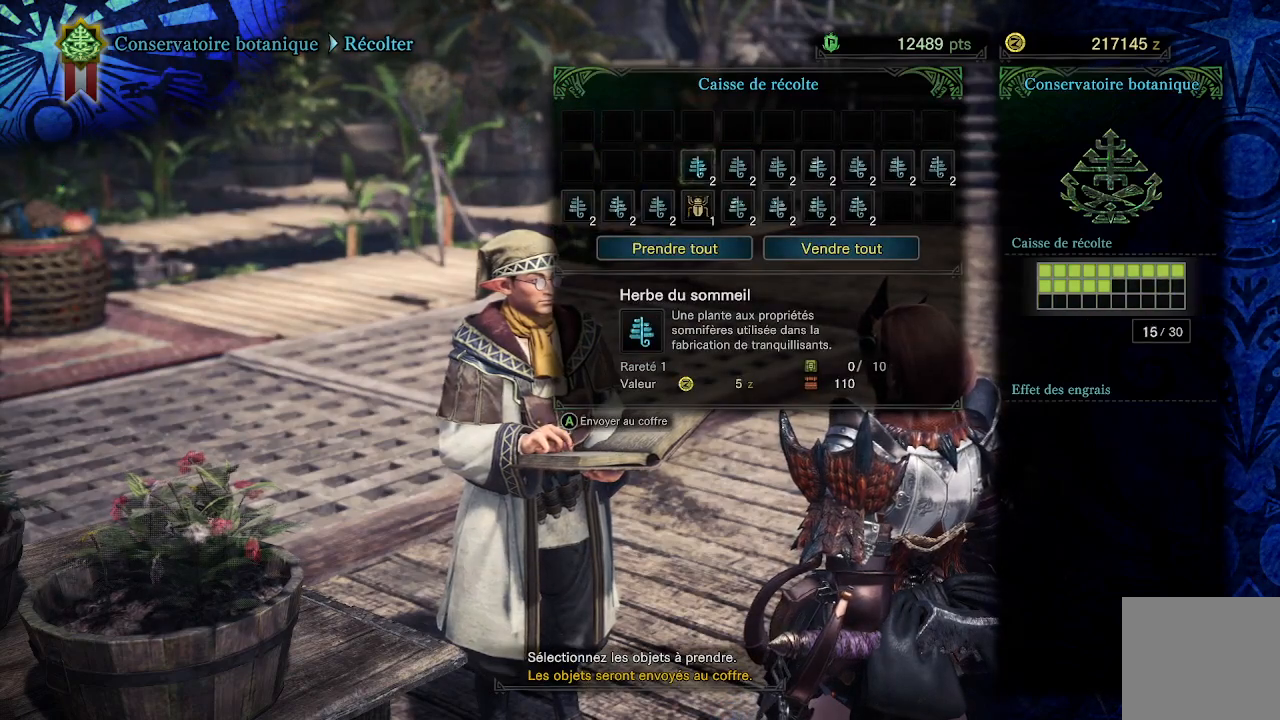
{"dt_ms": 500, "buttons": [], "left_stick": "center", "right_stick": "center", "events": [[17, "A", "up"], [117, "A", "down"], [150, "A", "up"], [217, "A", "down"], [233, "A", "up"], [283, "A", "down"], [300, "A", "up"], [350, "A", "down"], [383, "A", "up"], [417, "A", "down"], [450, "A", "up"]]}
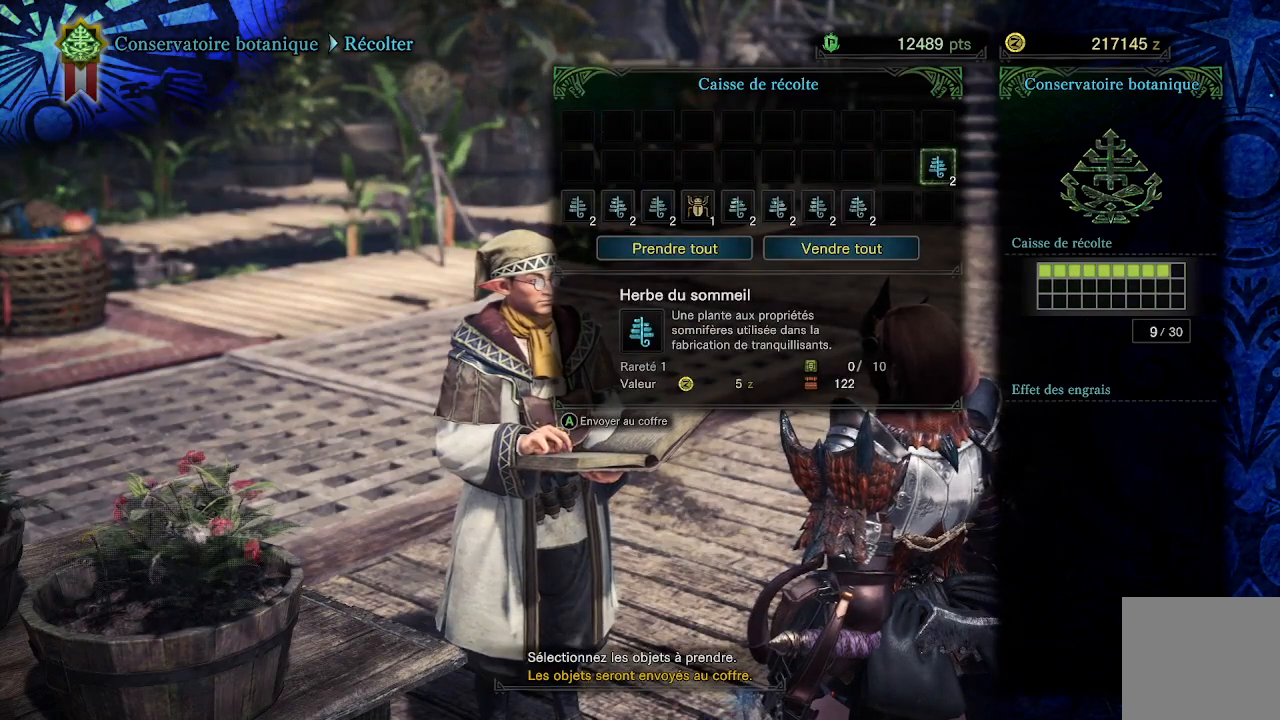
{"dt_ms": 500, "buttons": [], "left_stick": "center", "right_stick": "center", "events": [[17, "A", "down"], [33, "A", "up"], [83, "A", "down"], [117, "A", "up"], [167, "A", "down"], [183, "A", "up"], [233, "A", "down"], [267, "A", "up"]]}
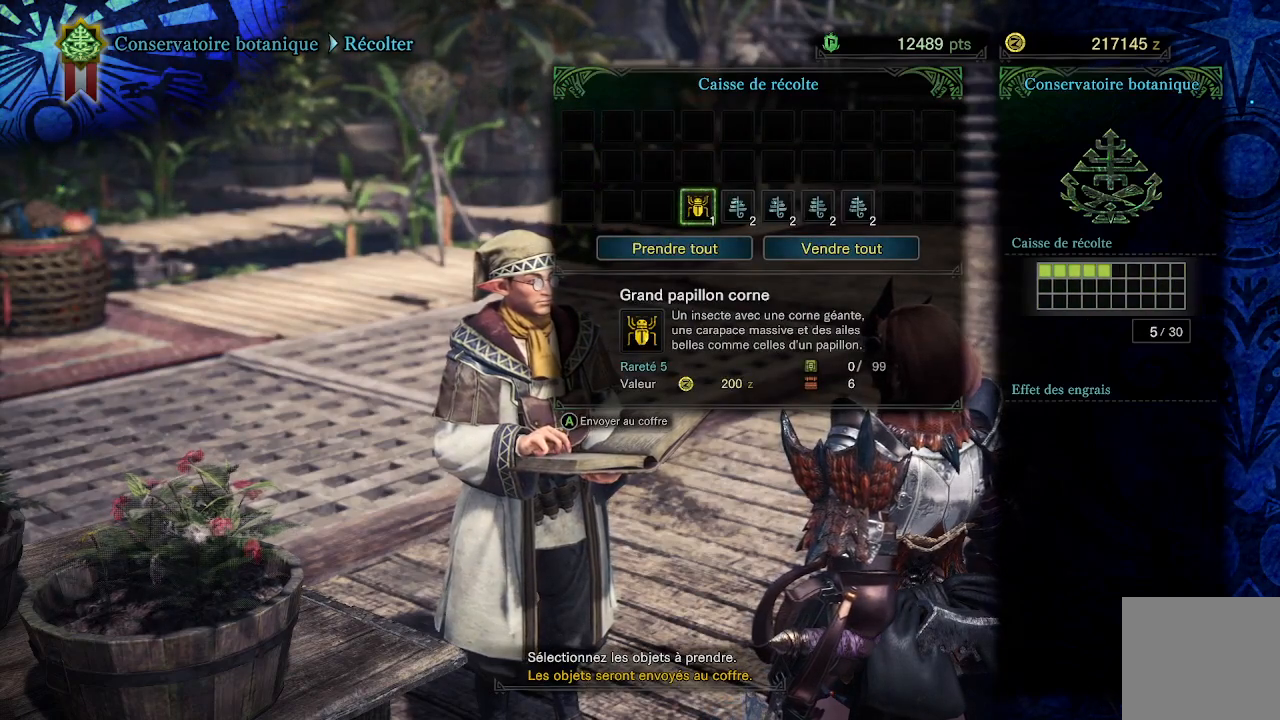
{"dt_ms": 500, "buttons": ["A"], "left_stick": "center", "right_stick": "center", "events": [[350, "A", "down"], [417, "A", "up"], [483, "A", "down"]]}
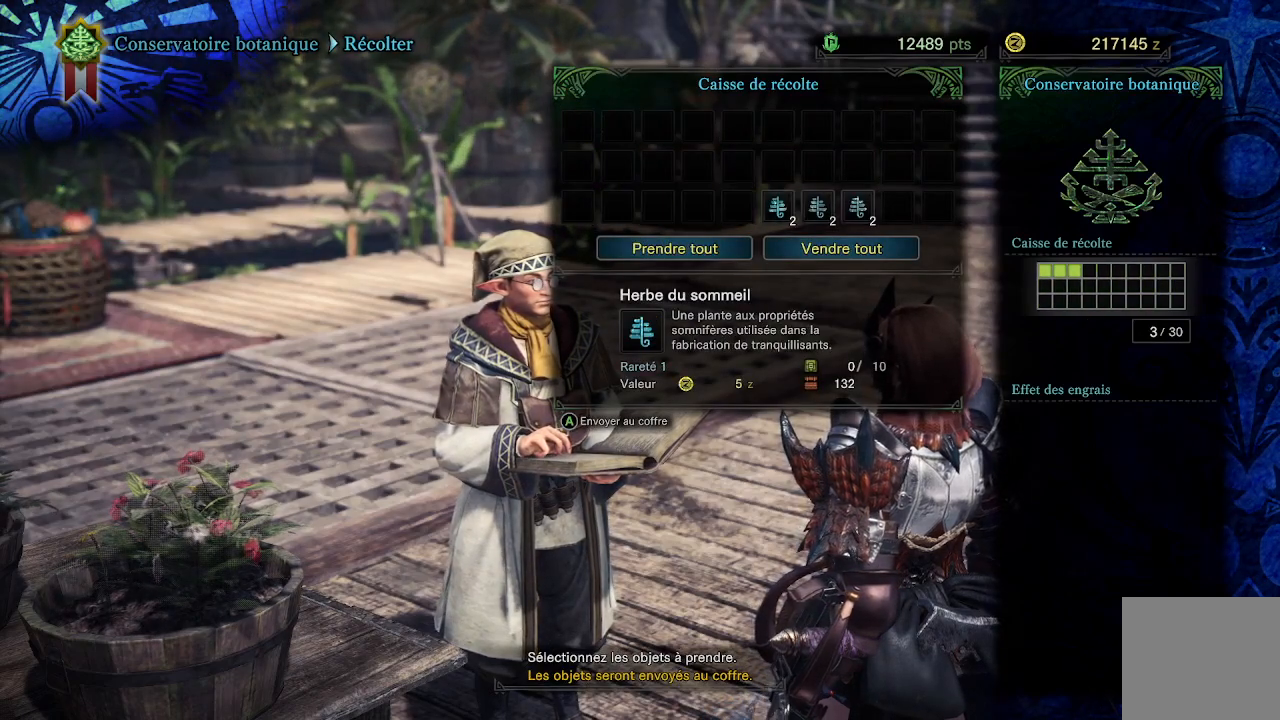
{"dt_ms": 500, "buttons": ["A"], "left_stick": "center", "right_stick": "center", "events": [[50, "A", "up"], [133, "A", "down"], [167, "A", "up"], [233, "A", "down"], [300, "A", "up"], [367, "A", "down"], [433, "A", "up"], [483, "A", "down"]]}
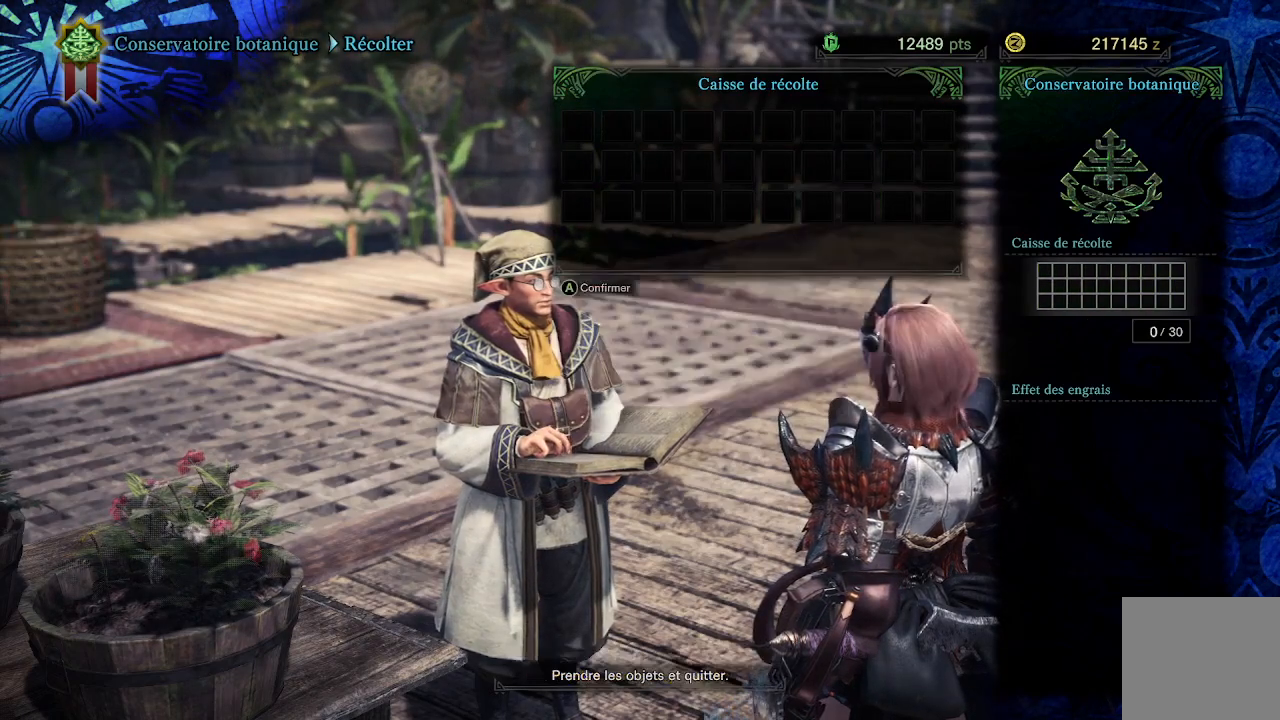
{"dt_ms": 500, "buttons": [], "left_stick": "center", "right_stick": "center", "events": [[17, "A", "up"]]}
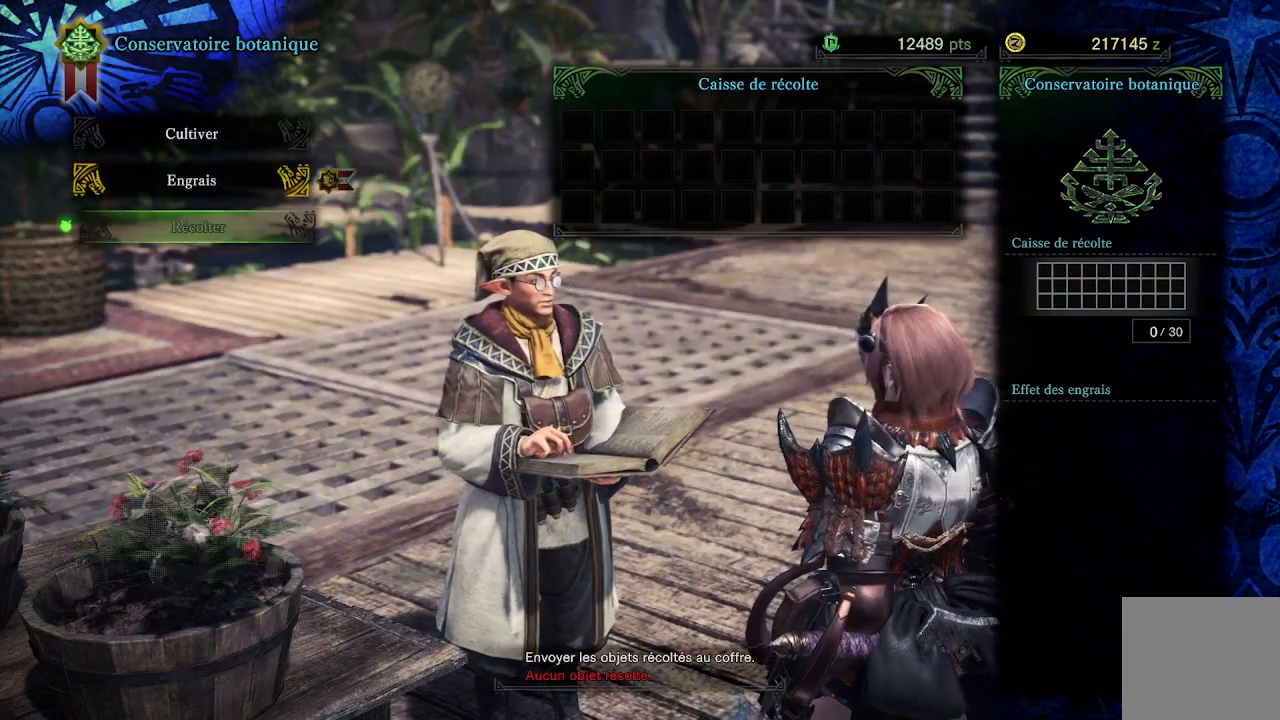
{"dt_ms": 500, "buttons": [], "left_stick": "center", "right_stick": "center", "events": [[133, "DPAD_UP", "down"], [233, "DPAD_UP", "up"], [283, "DPAD_UP", "down"], [400, "A", "down"], [400, "DPAD_UP", "up"], [483, "A", "up"]]}
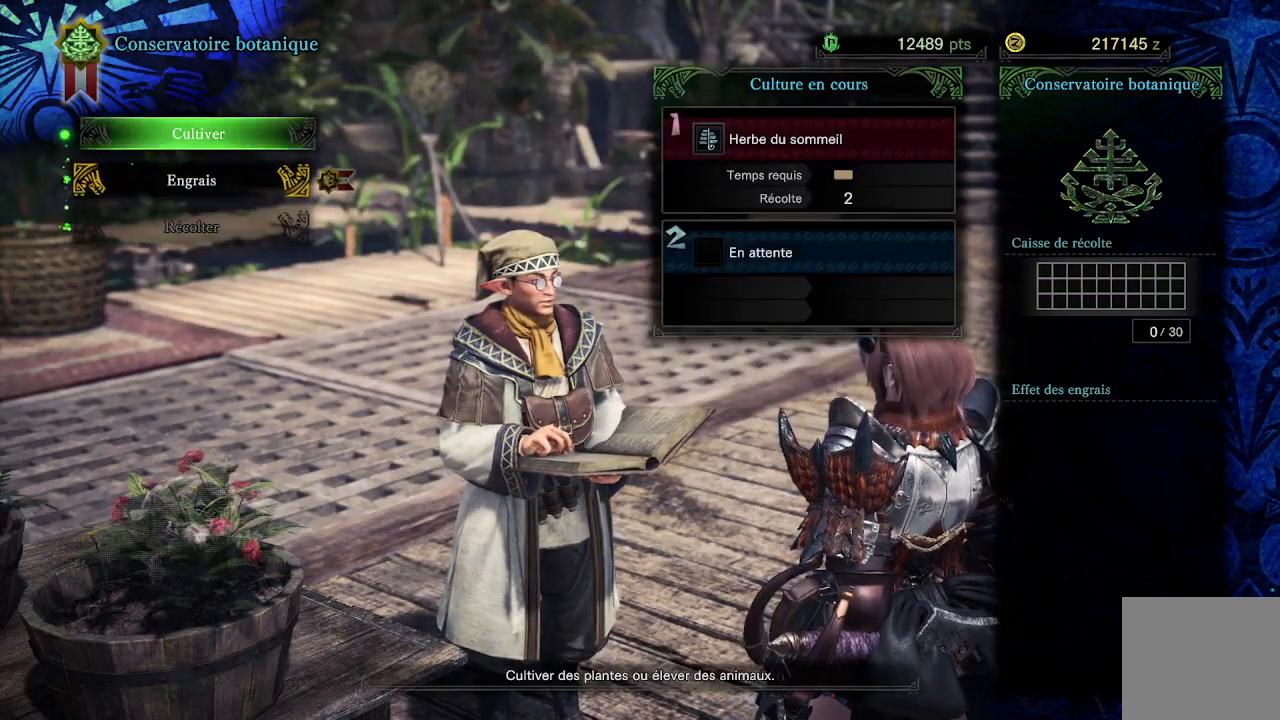
{"dt_ms": 500, "buttons": [], "left_stick": "center", "right_stick": "center", "events": []}
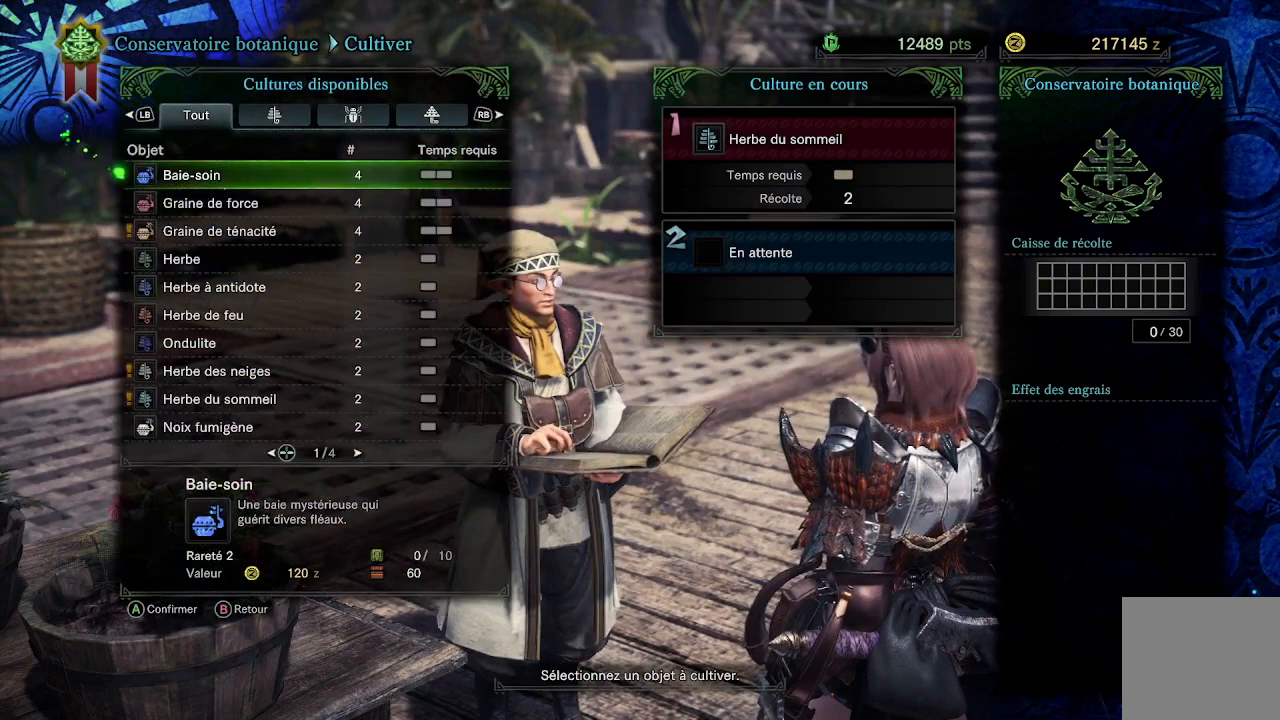
{"dt_ms": 500, "buttons": [], "left_stick": "center", "right_stick": "center", "events": [[283, "B", "down"], [433, "B", "up"]]}
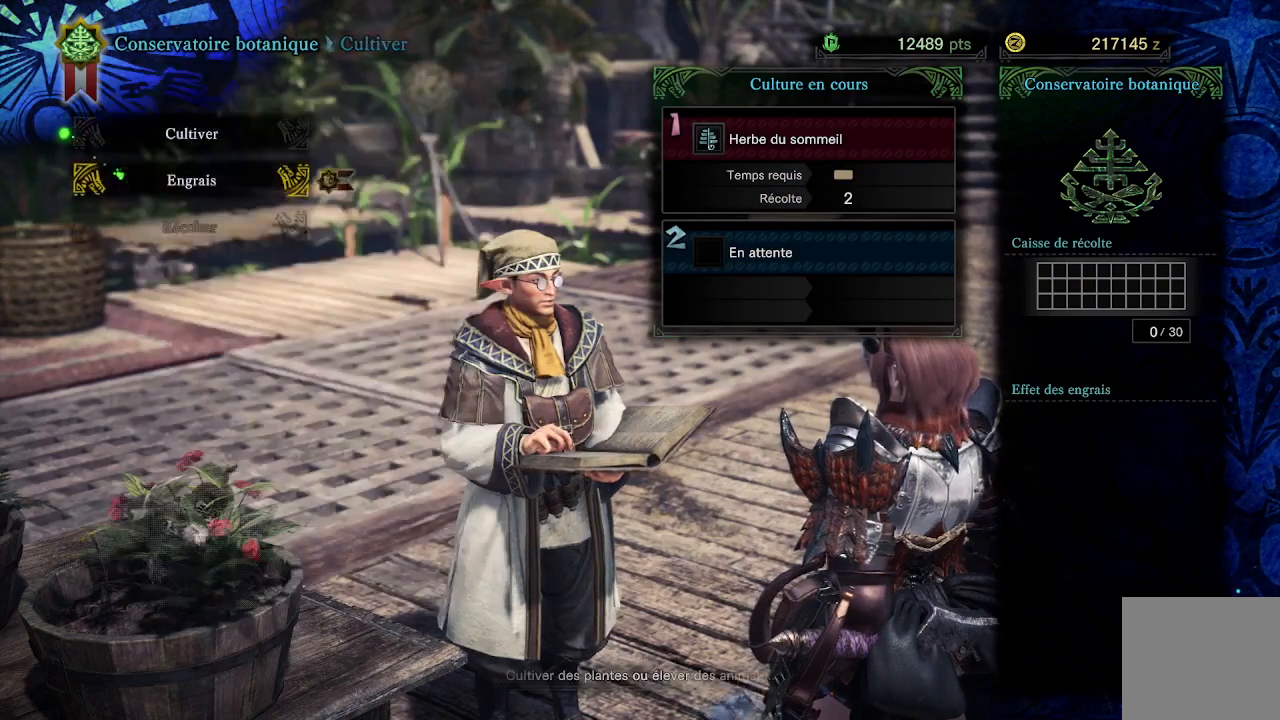
{"dt_ms": 500, "buttons": [], "left_stick": "center", "right_stick": "center", "events": [[317, "A", "down"], [417, "A", "up"]]}
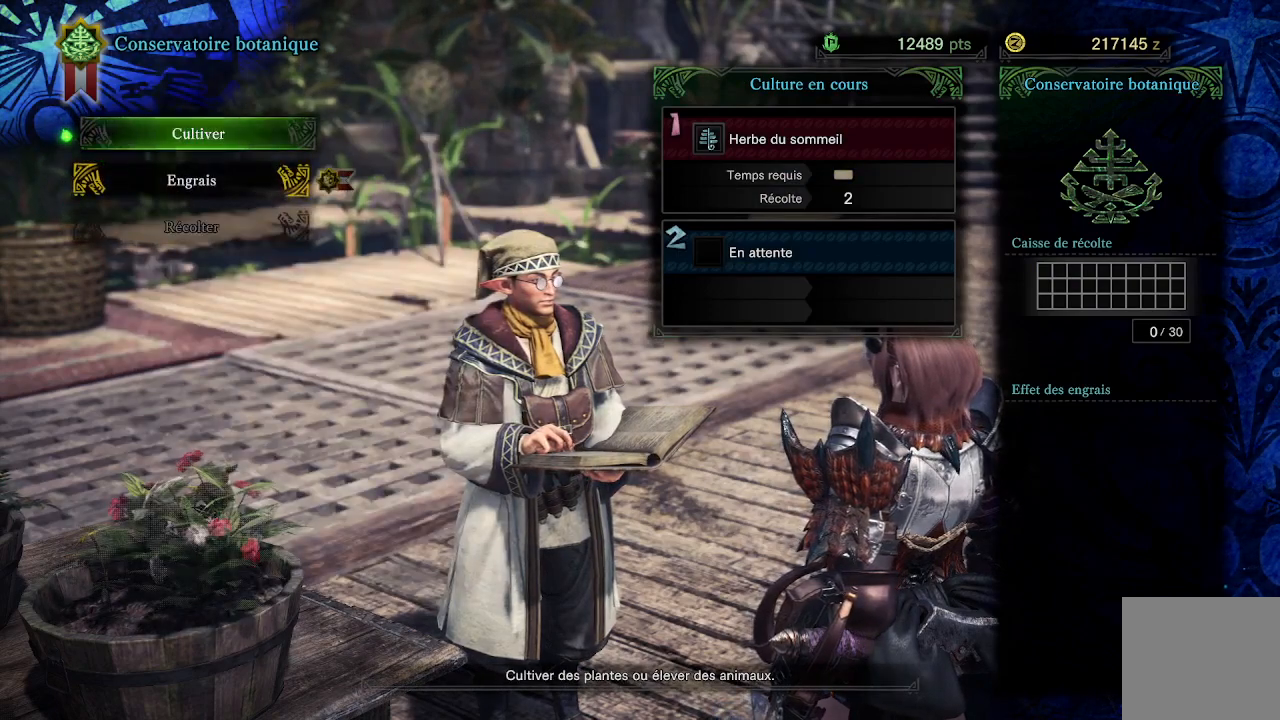
{"dt_ms": 500, "buttons": [], "left_stick": "center", "right_stick": "center", "events": []}
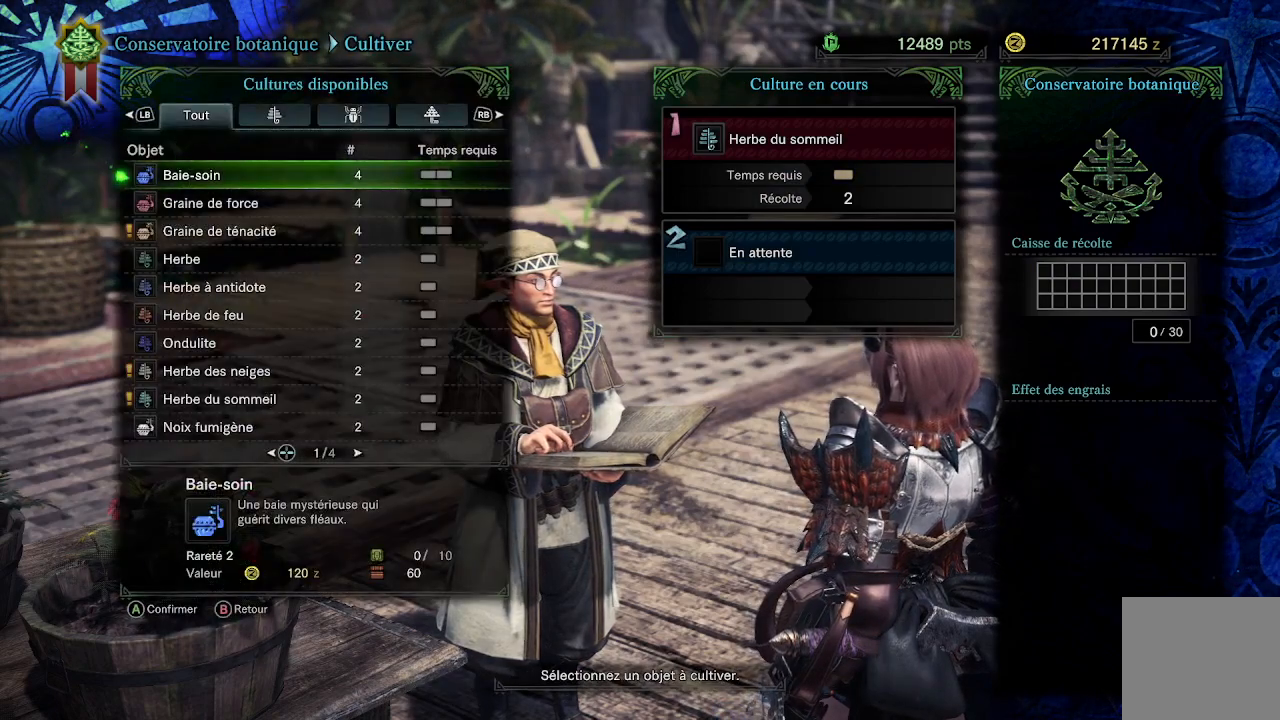
{"dt_ms": 500, "buttons": [], "left_stick": "center", "right_stick": "center", "events": [[267, "R1", "down"], [383, "R1", "up"]]}
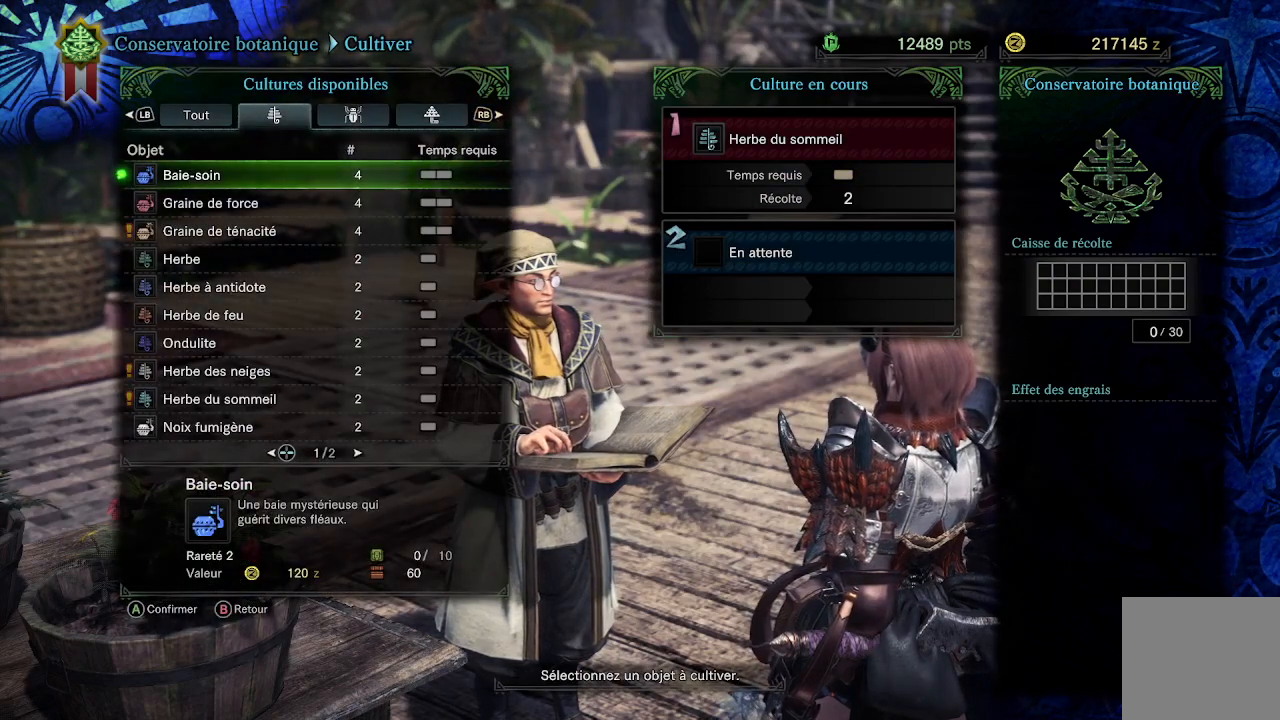
{"dt_ms": 500, "buttons": [], "left_stick": "center", "right_stick": "center", "events": [[83, "R2", "down"], [167, "R2", "up"], [333, "R1", "down"], [433, "R1", "up"]]}
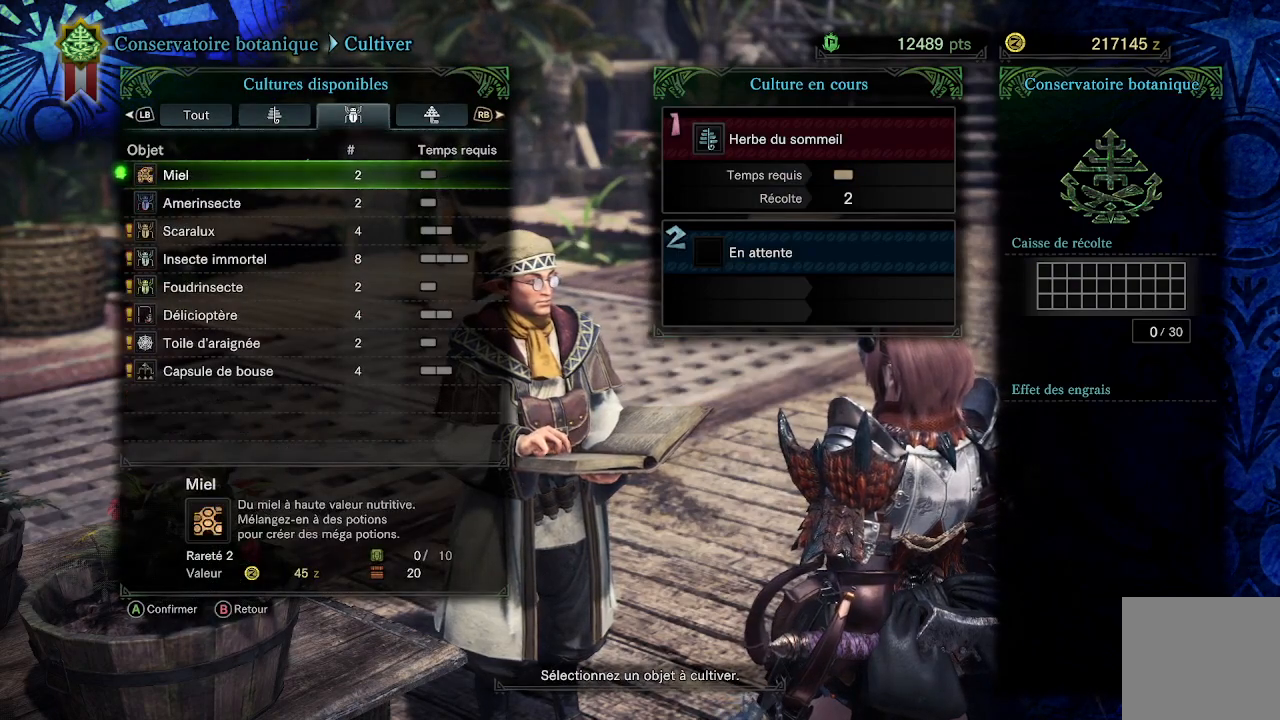
{"dt_ms": 500, "buttons": [], "left_stick": "center", "right_stick": "center", "events": [[317, "DPAD_DOWN", "down"], [433, "DPAD_DOWN", "up"]]}
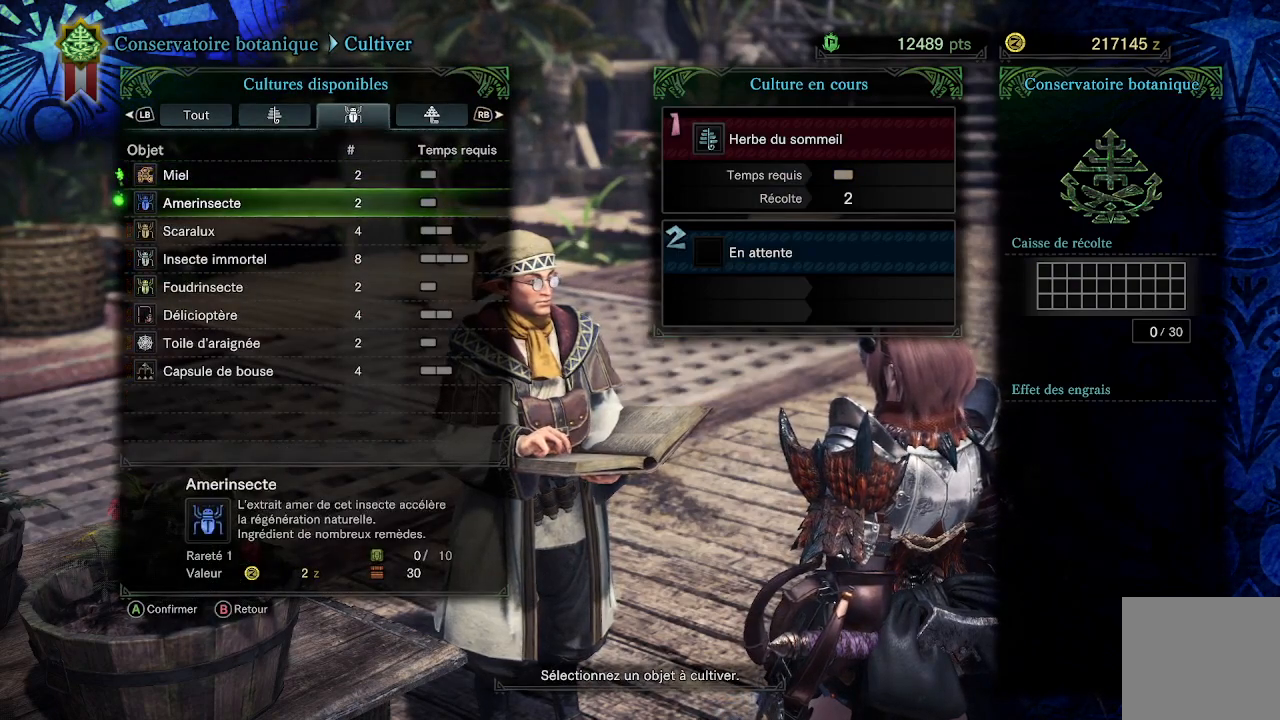
{"dt_ms": 500, "buttons": [], "left_stick": "center", "right_stick": "center", "events": [[67, "DPAD_DOWN", "down"], [183, "DPAD_DOWN", "up"]]}